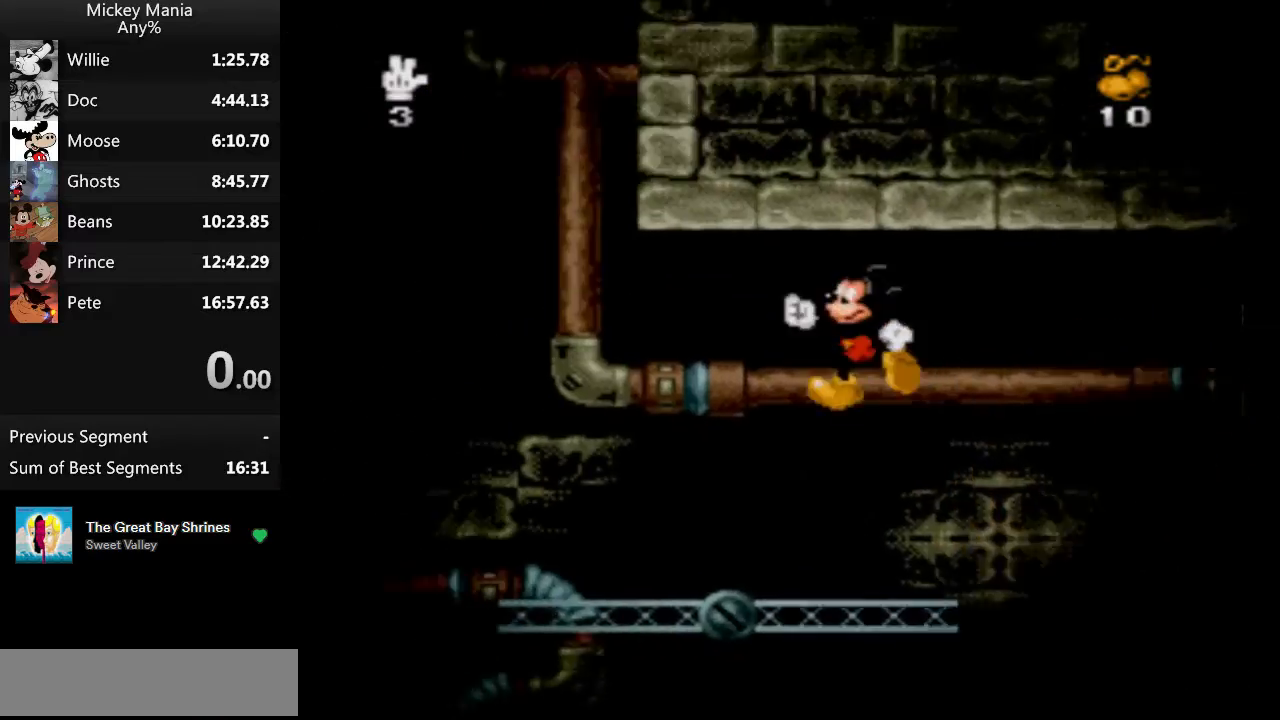
Gameplay with a controller (Nintendo layout); each line is a JSON object with the inputs held at the frame after it. "events" lists button and stick changes between this image and that frame as [ms after this image, input, new state], when the widget could be followed in between. Not read: L3 R3.
{"buttons": ["B", "DPAD_LEFT"], "events": [[500, "B", "down"]]}
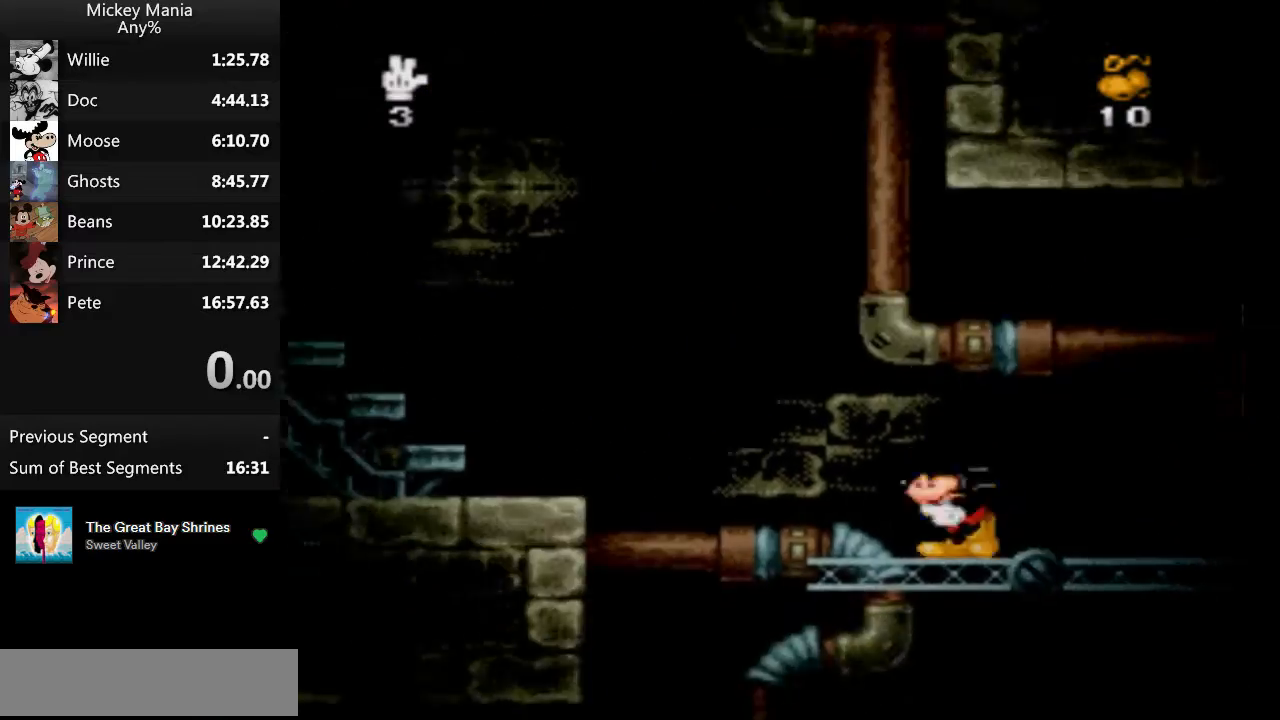
{"buttons": ["B", "DPAD_LEFT"], "events": []}
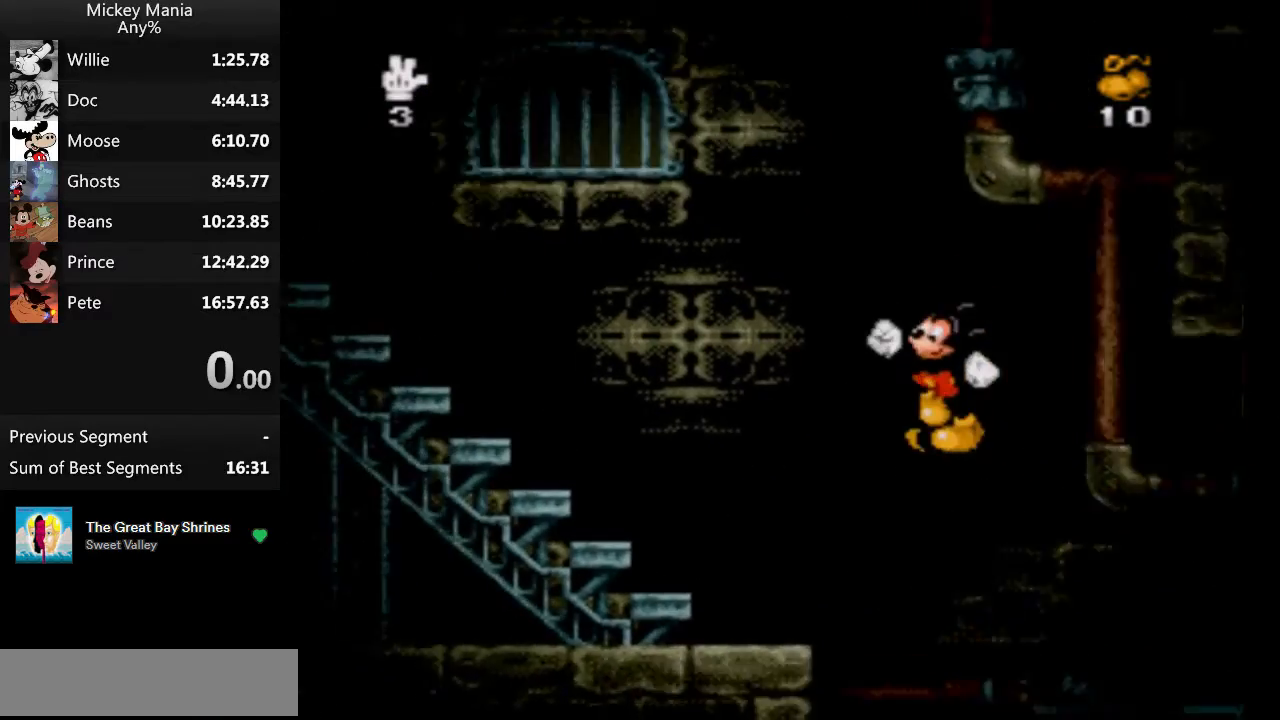
{"buttons": ["DPAD_LEFT"], "events": [[67, "B", "up"], [433, "B", "down"], [500, "B", "up"]]}
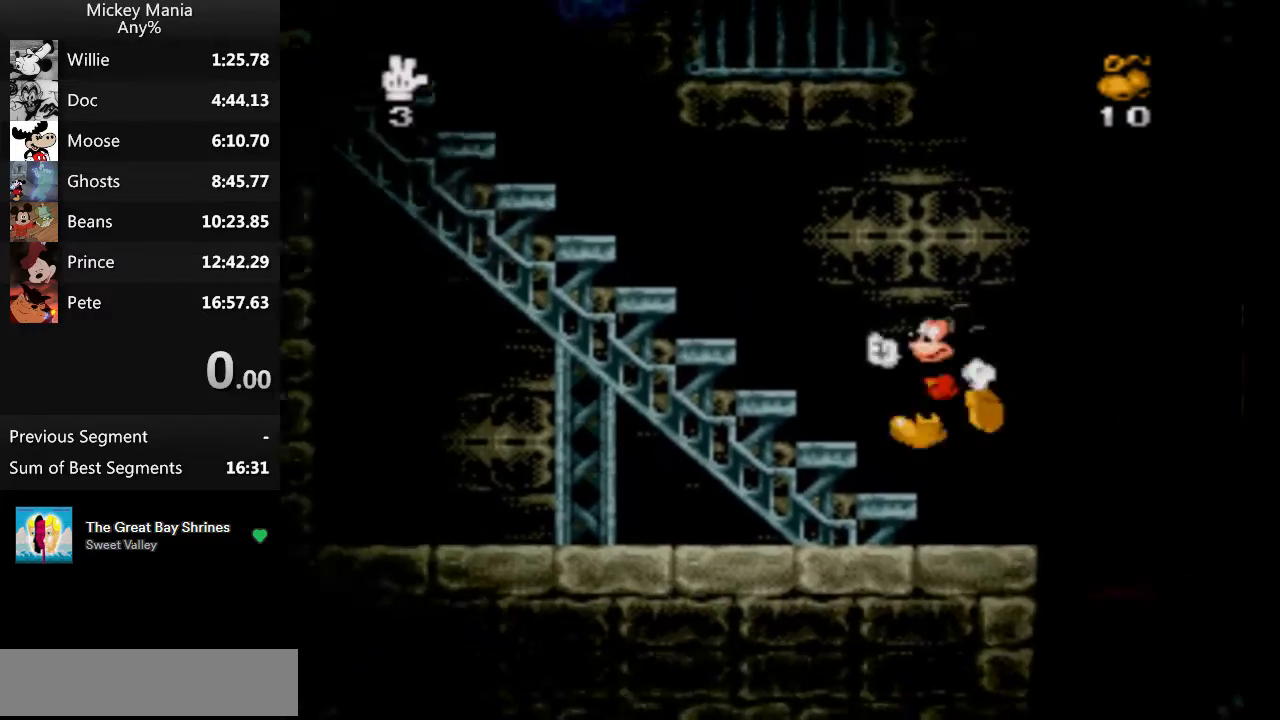
{"buttons": [], "events": [[300, "B", "down"], [433, "B", "up"], [500, "DPAD_LEFT", "up"]]}
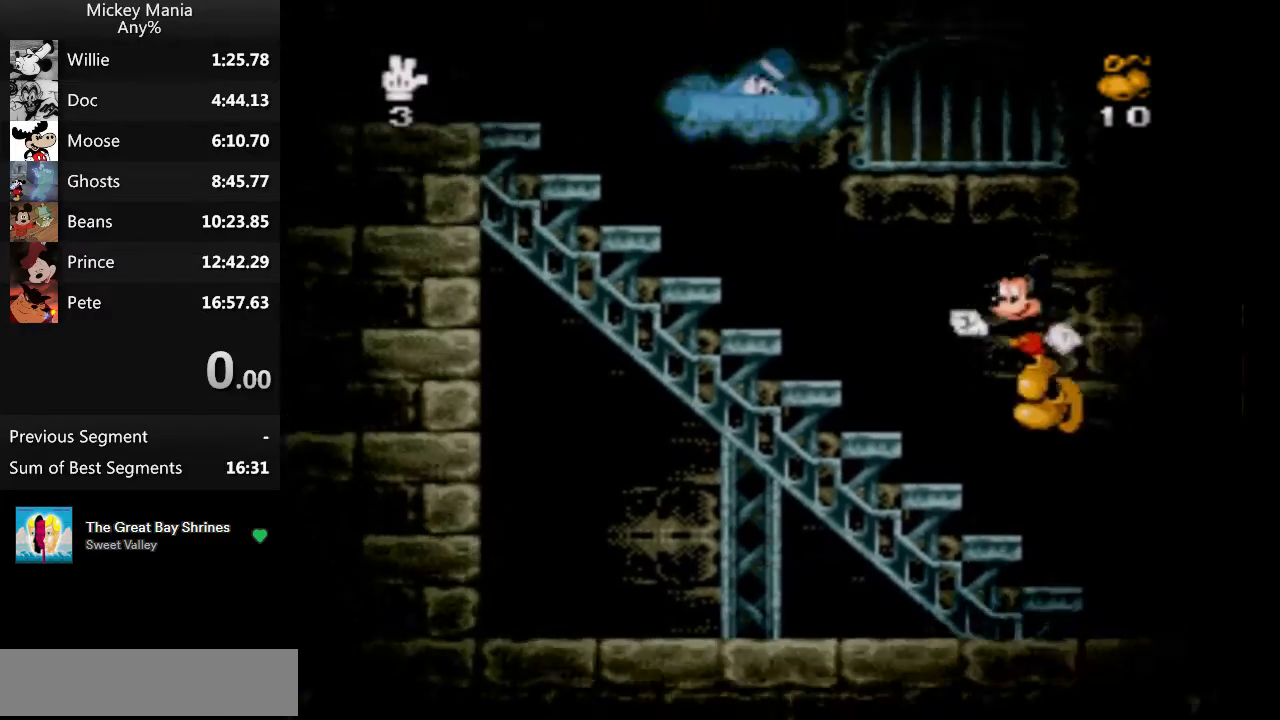
{"buttons": [], "events": [[100, "DPAD_RIGHT", "down"], [233, "DPAD_RIGHT", "up"]]}
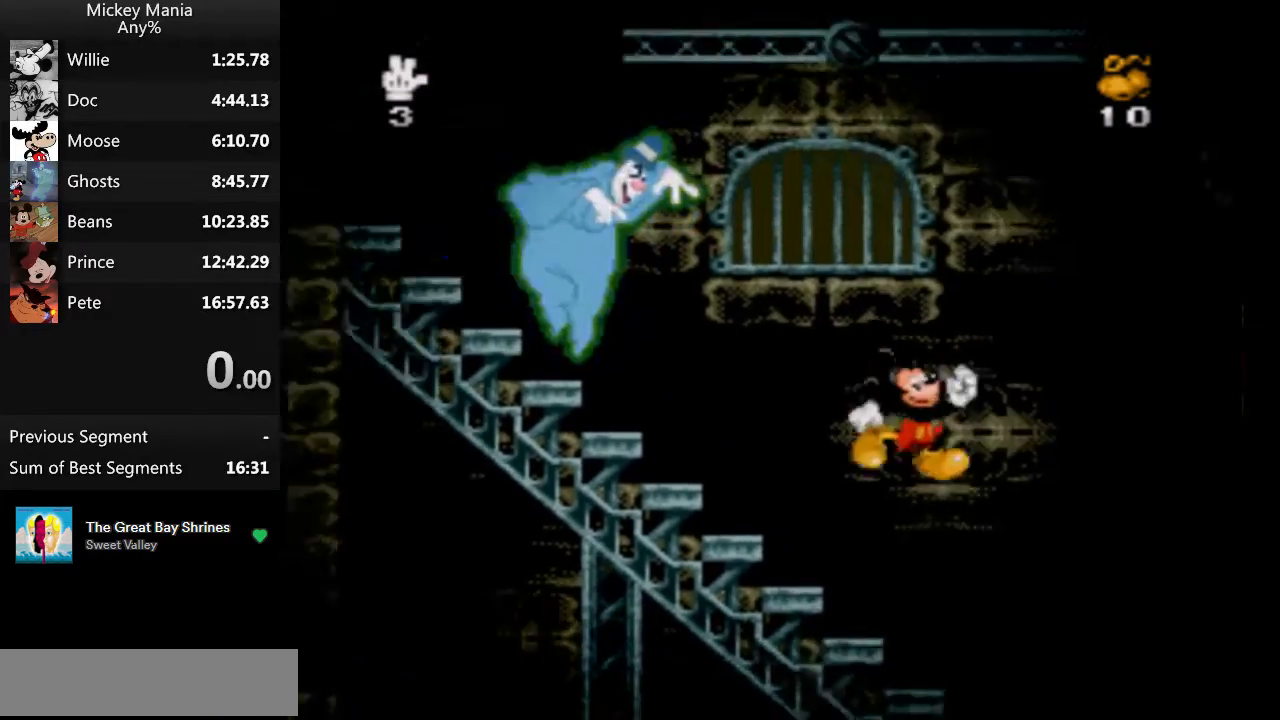
{"buttons": ["B", "DPAD_LEFT"], "events": [[100, "DPAD_LEFT", "down"], [267, "B", "down"]]}
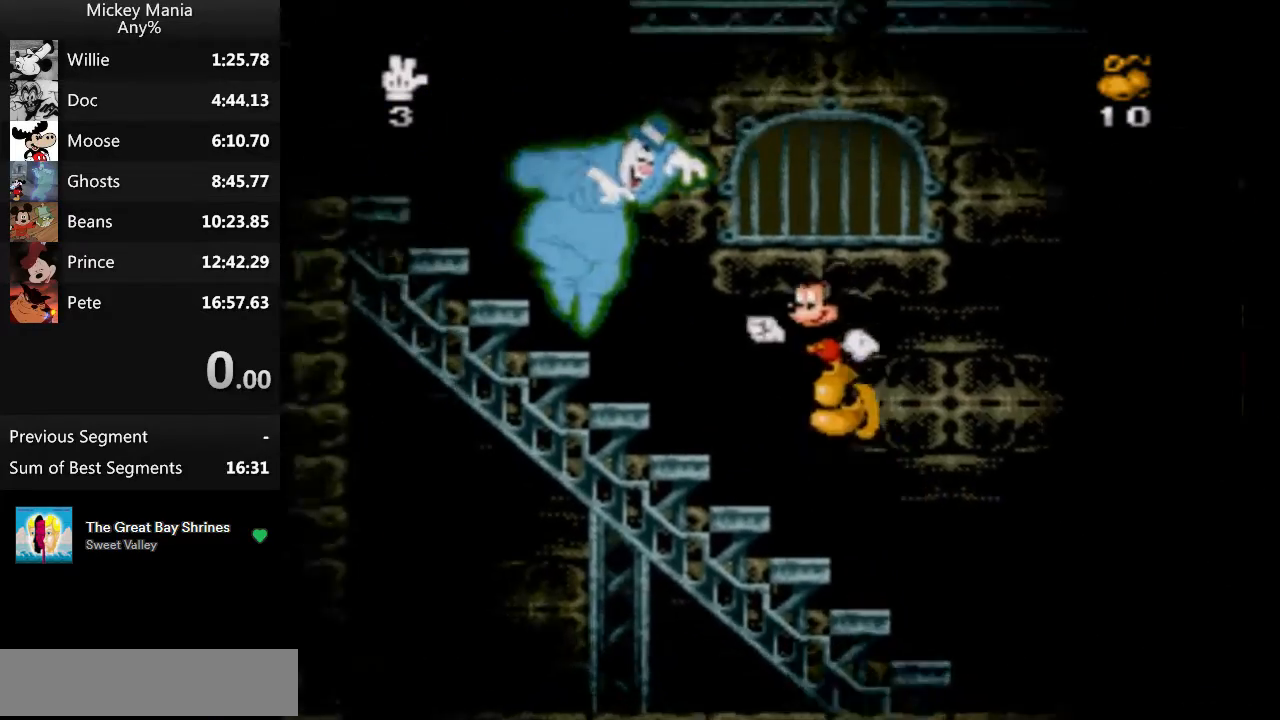
{"buttons": ["B", "DPAD_LEFT"], "events": []}
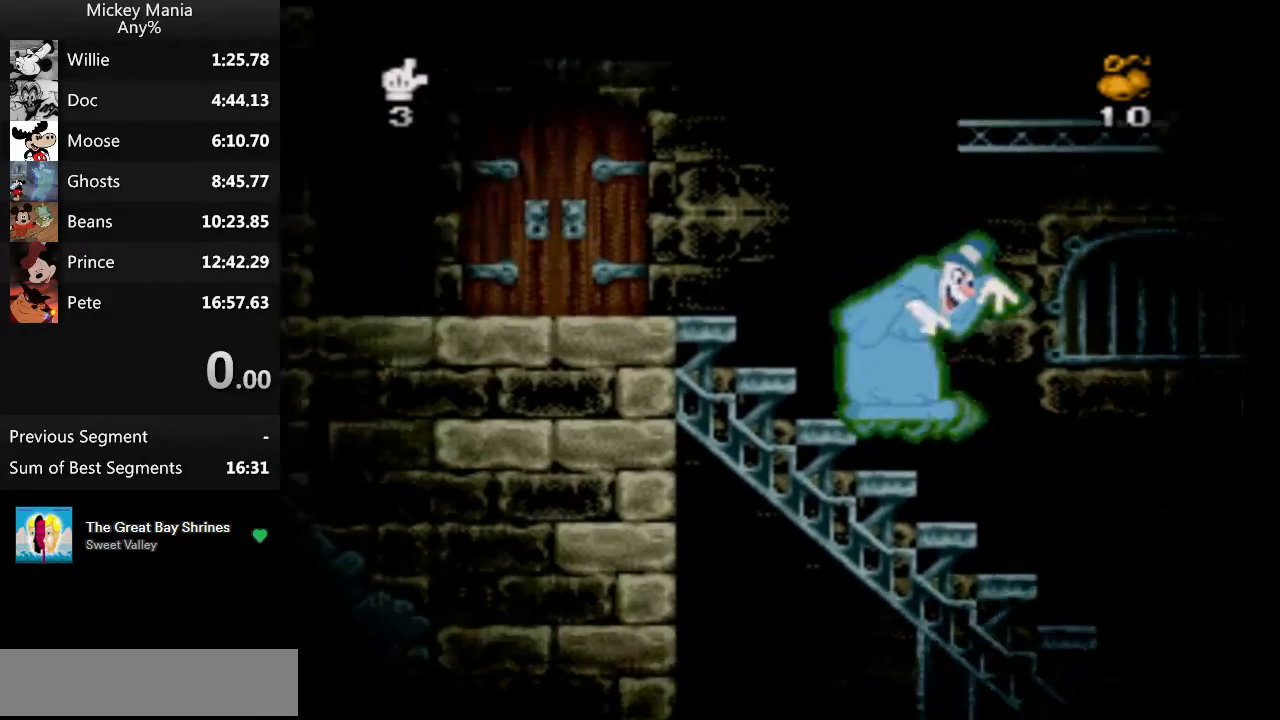
{"buttons": ["B", "DPAD_LEFT"], "events": []}
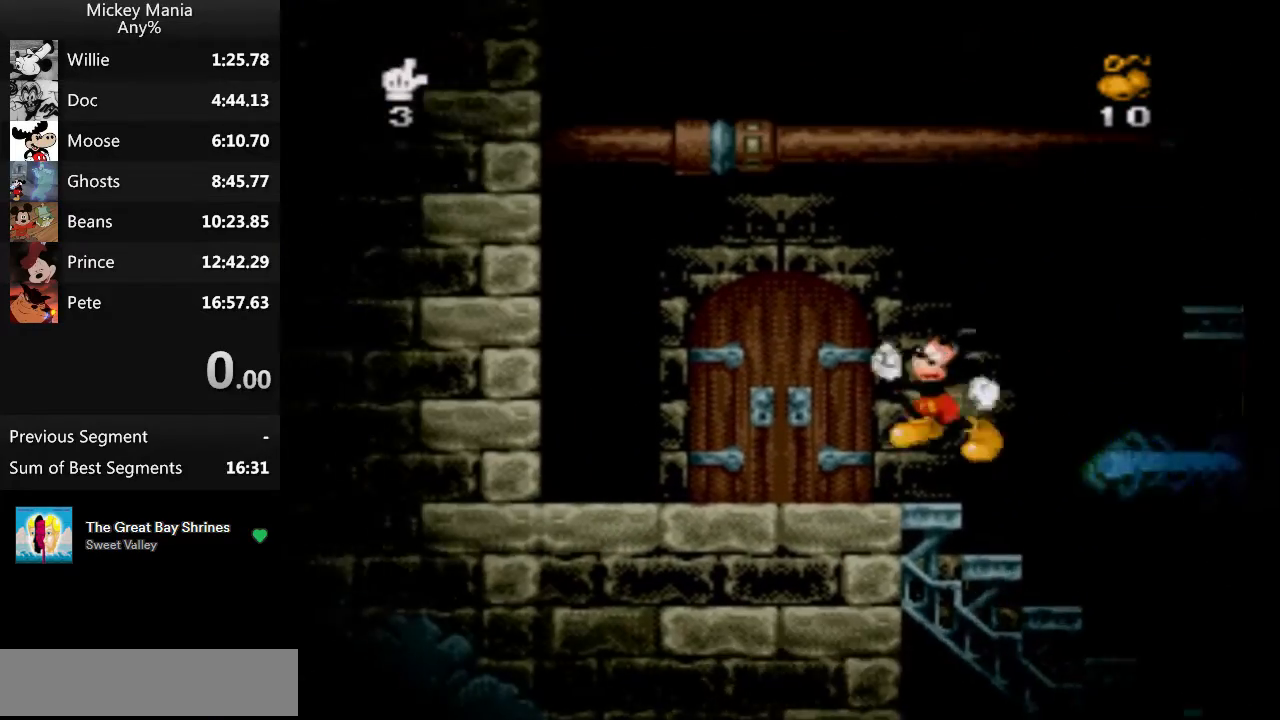
{"buttons": [], "events": [[233, "B", "up"], [367, "DPAD_LEFT", "up"]]}
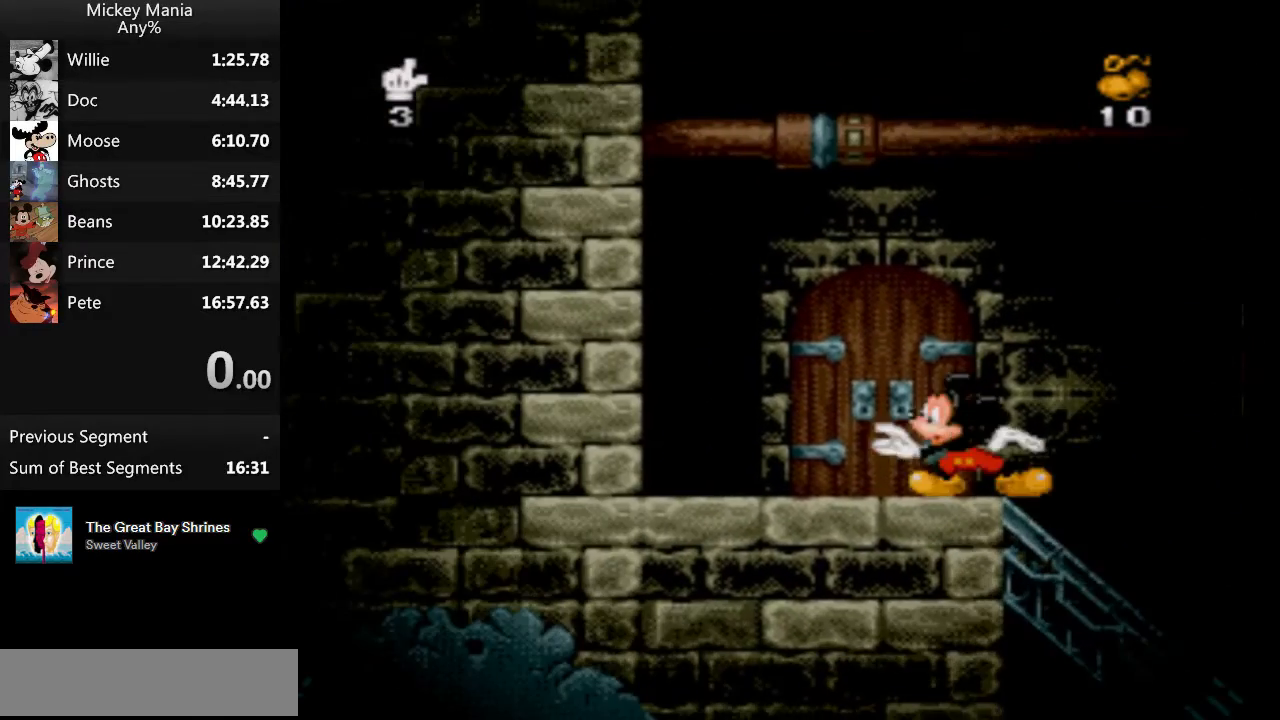
{"buttons": [], "events": []}
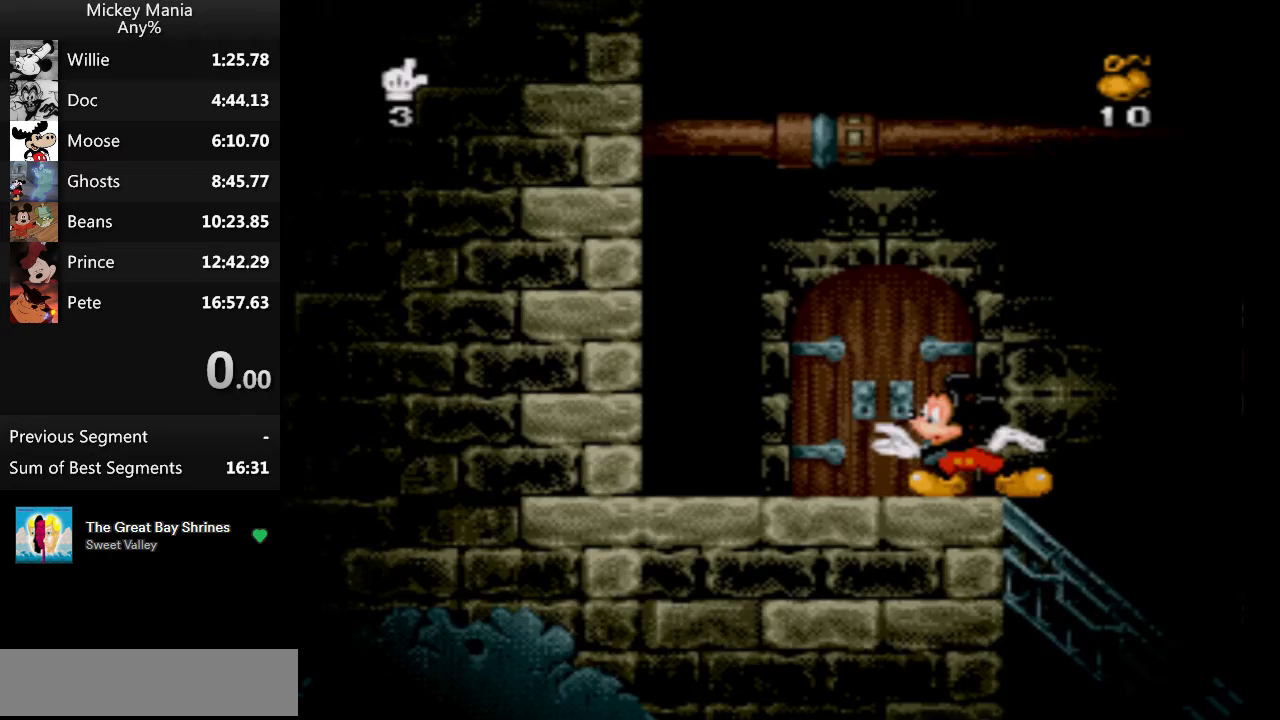
{"buttons": [], "events": []}
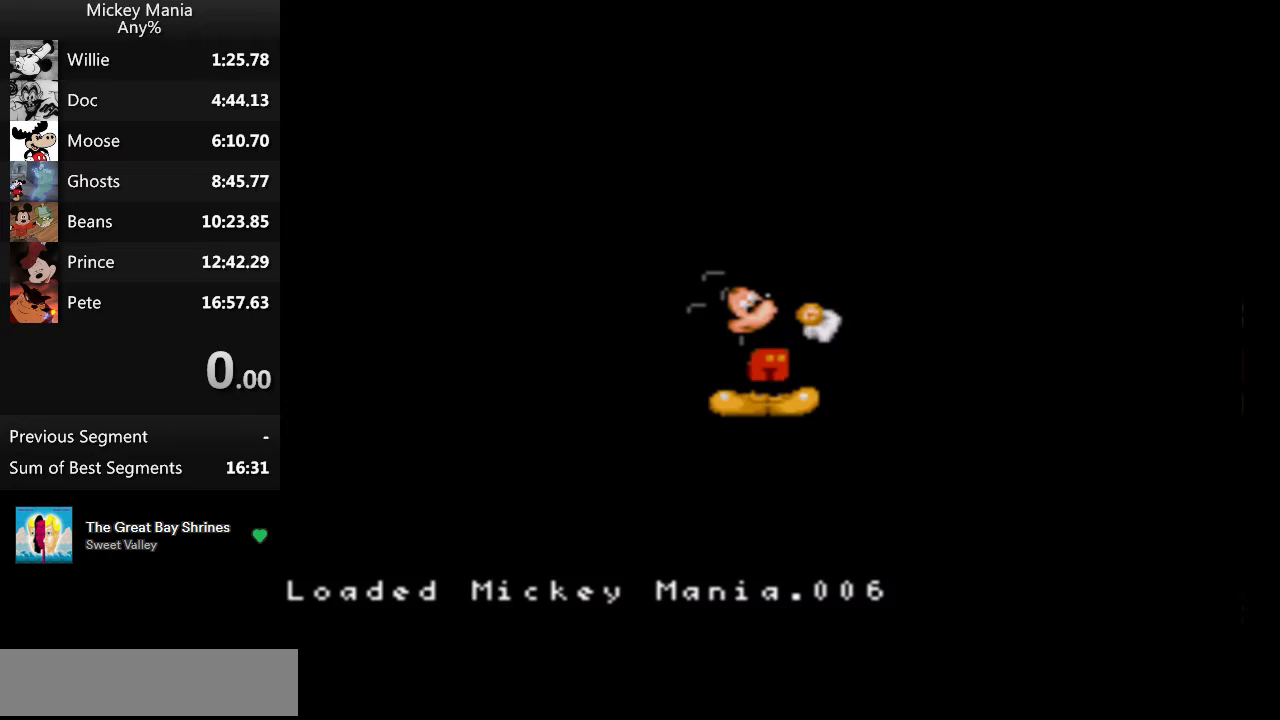
{"buttons": ["DPAD_RIGHT"], "events": [[200, "DPAD_RIGHT", "down"]]}
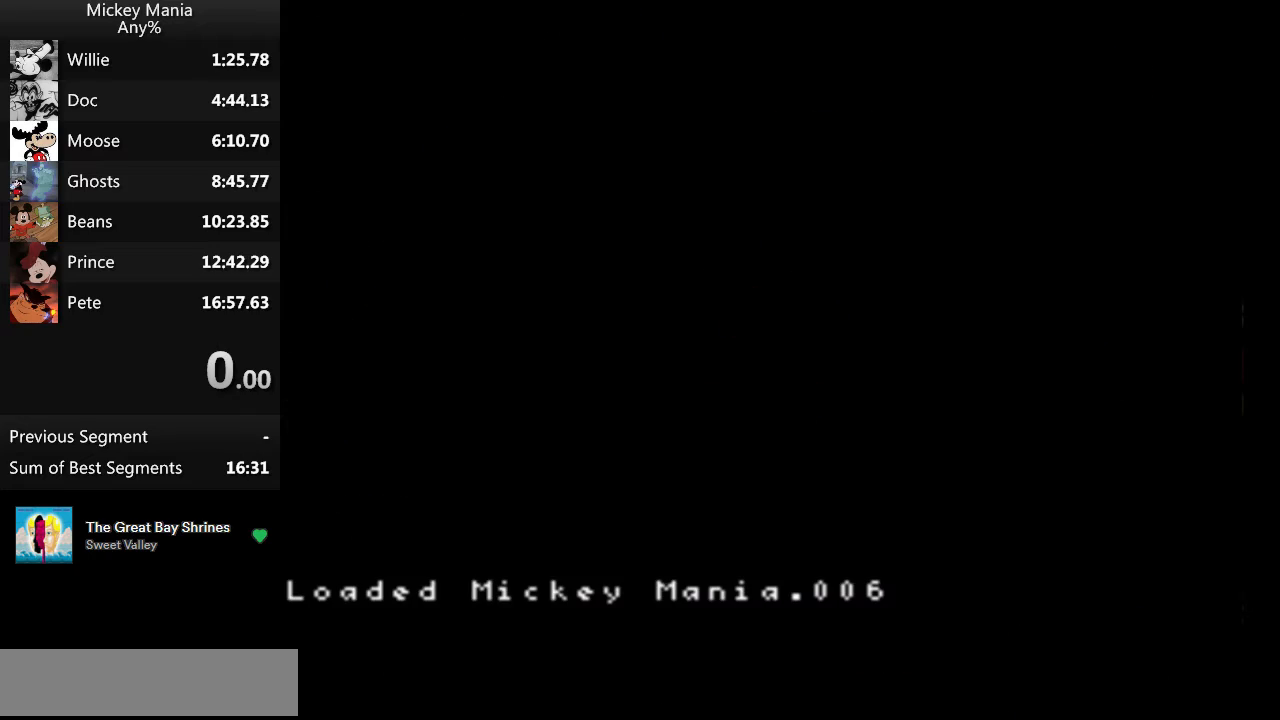
{"buttons": ["DPAD_RIGHT"], "events": []}
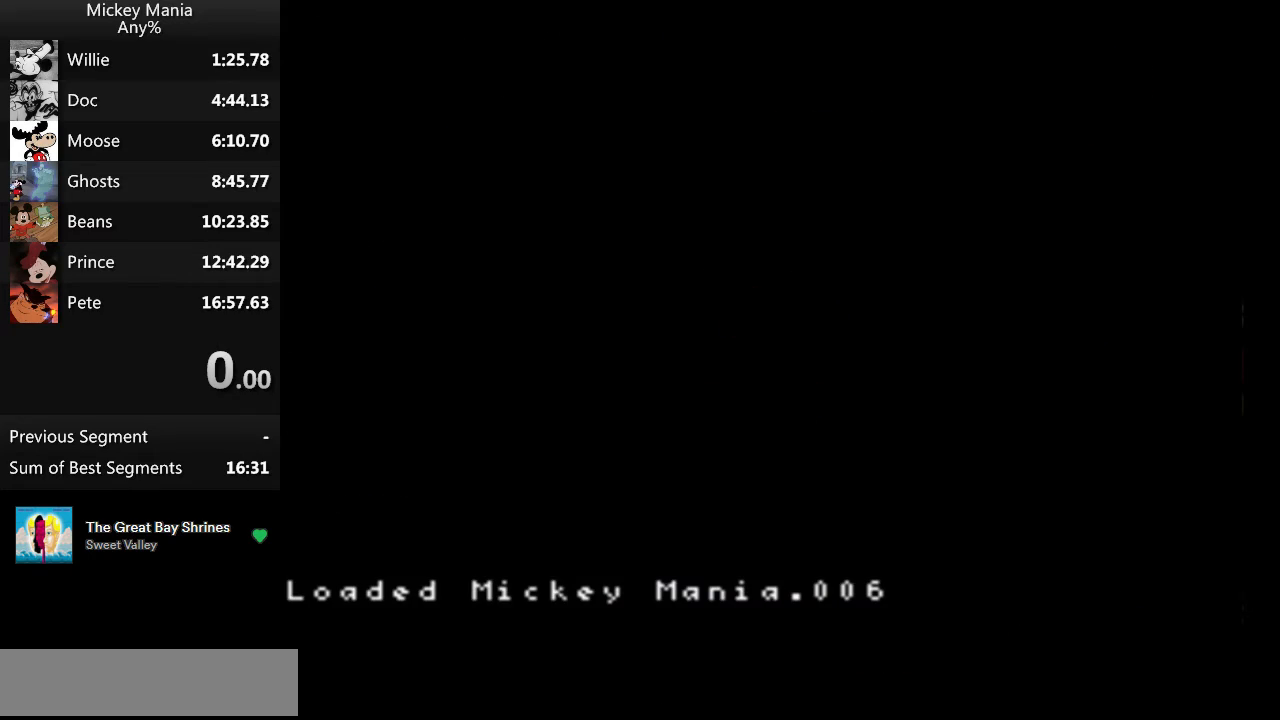
{"buttons": ["DPAD_RIGHT"], "events": []}
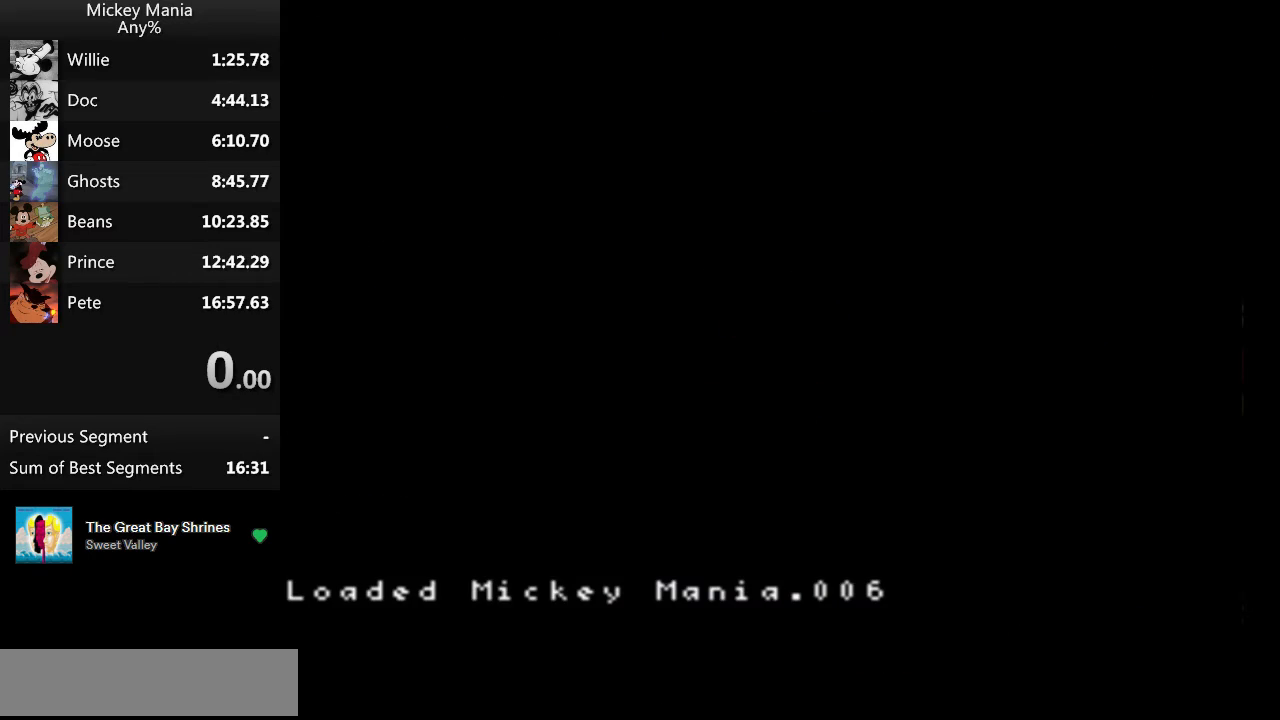
{"buttons": ["DPAD_RIGHT"], "events": []}
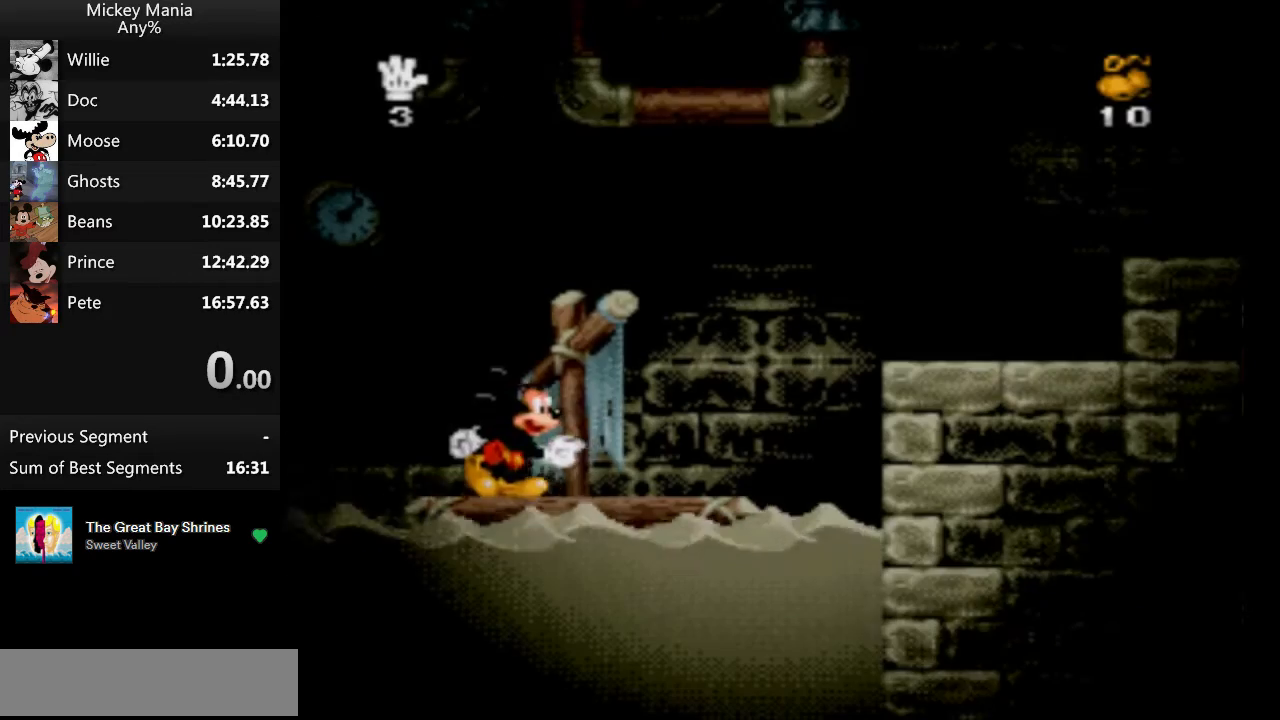
{"buttons": ["B", "DPAD_RIGHT"], "events": [[367, "B", "down"]]}
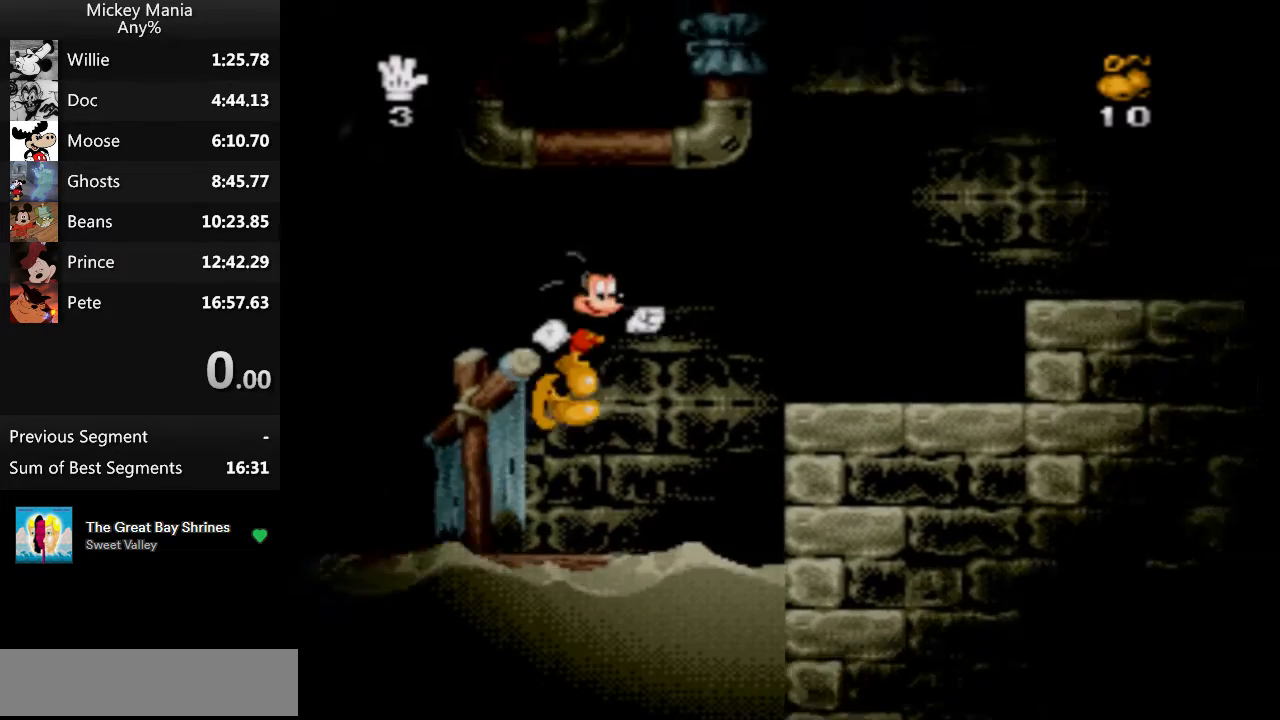
{"buttons": ["DPAD_RIGHT"], "events": [[300, "B", "up"]]}
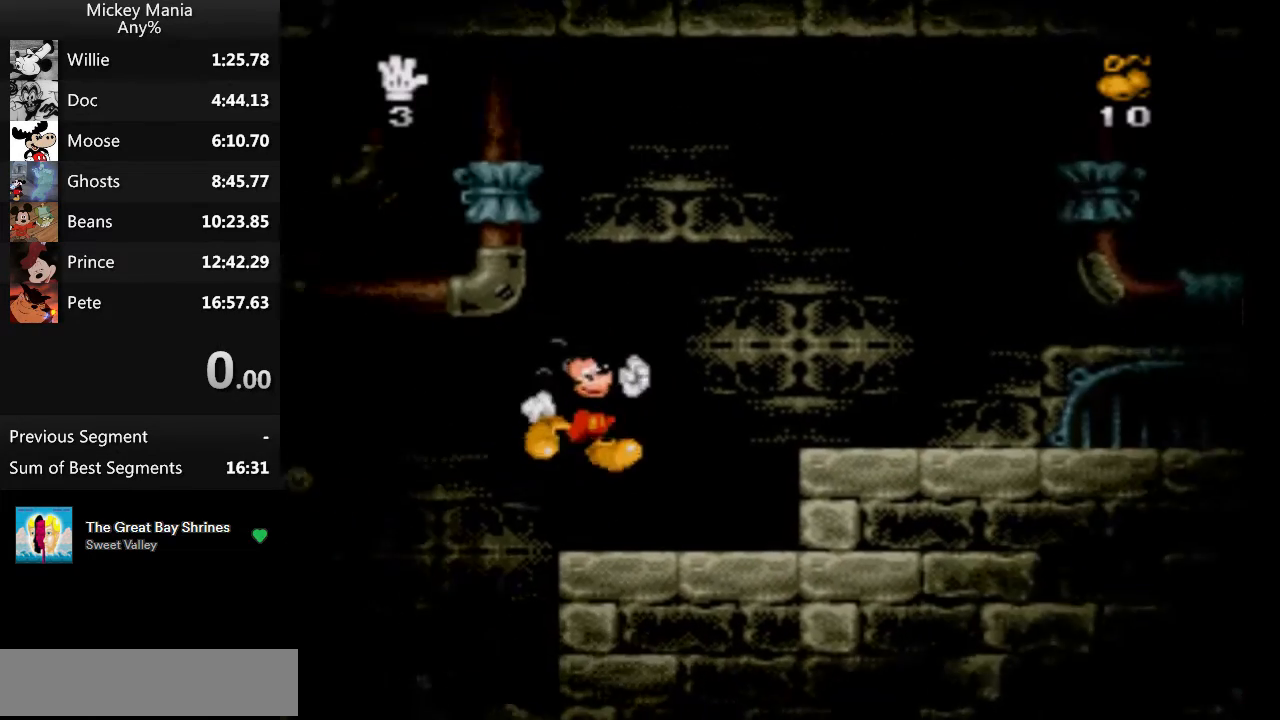
{"buttons": ["DPAD_RIGHT"], "events": [[200, "B", "down"], [267, "B", "up"]]}
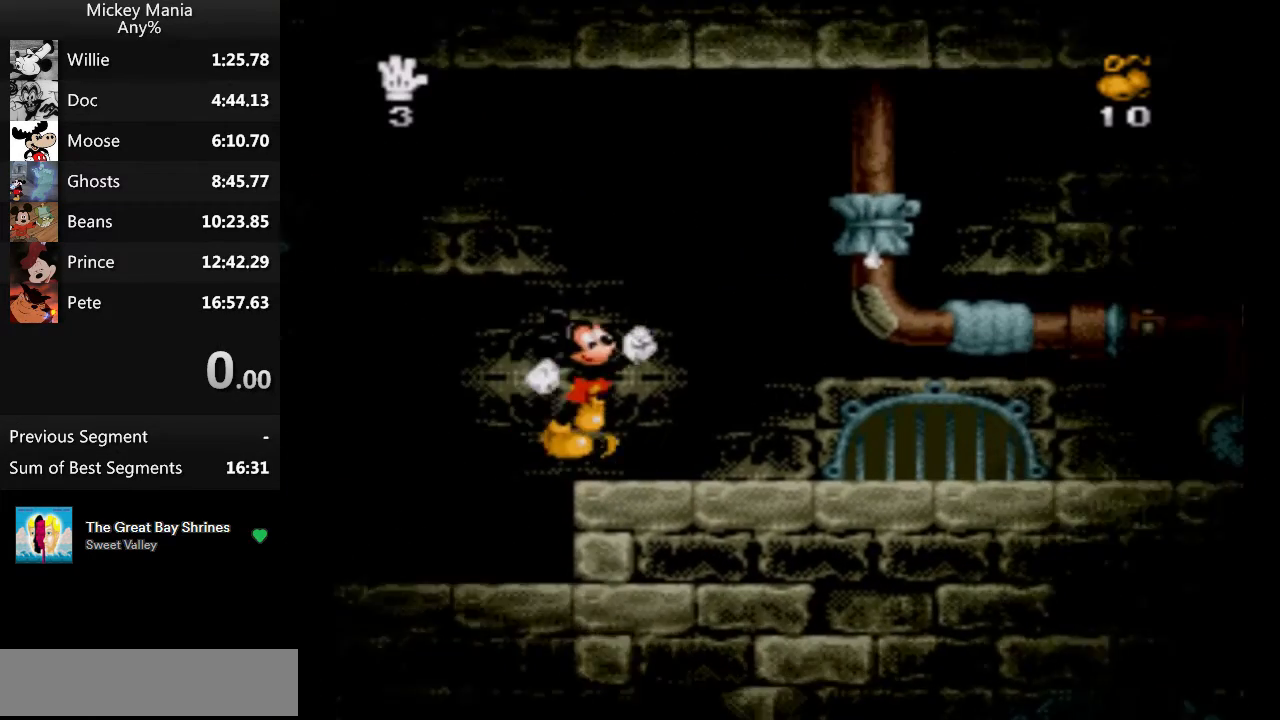
{"buttons": ["DPAD_RIGHT"], "events": []}
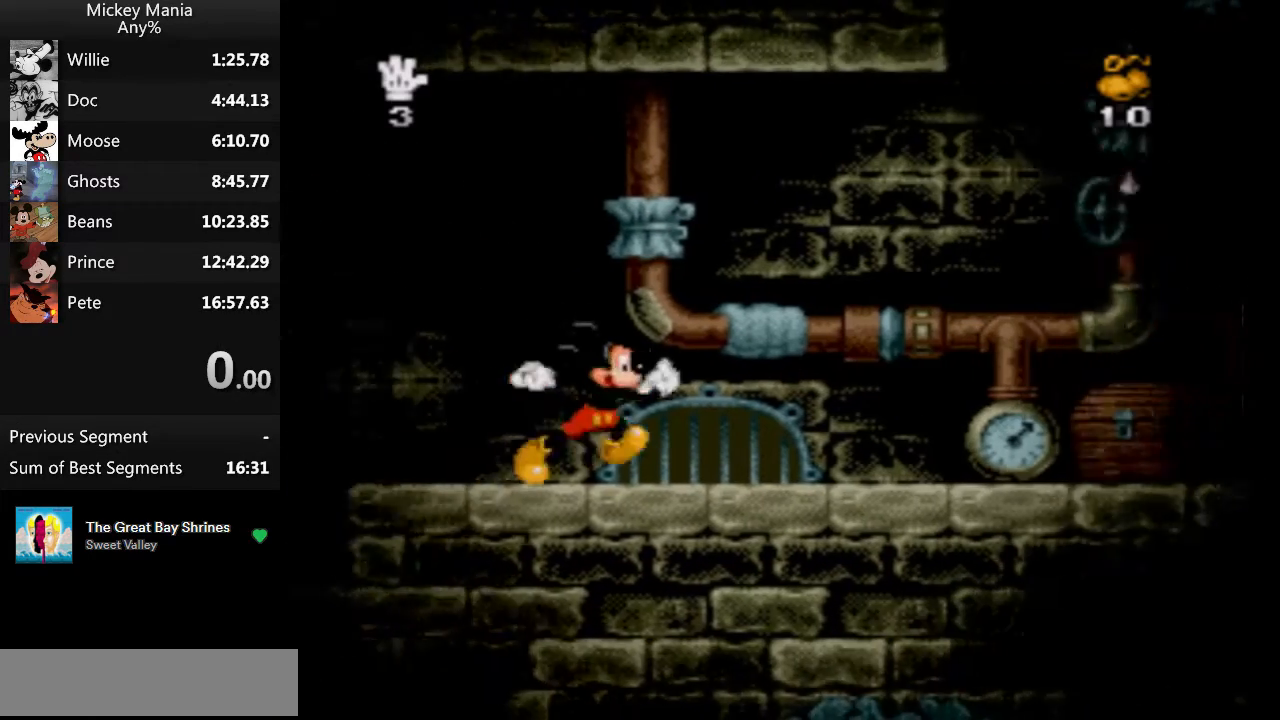
{"buttons": ["DPAD_RIGHT"], "events": []}
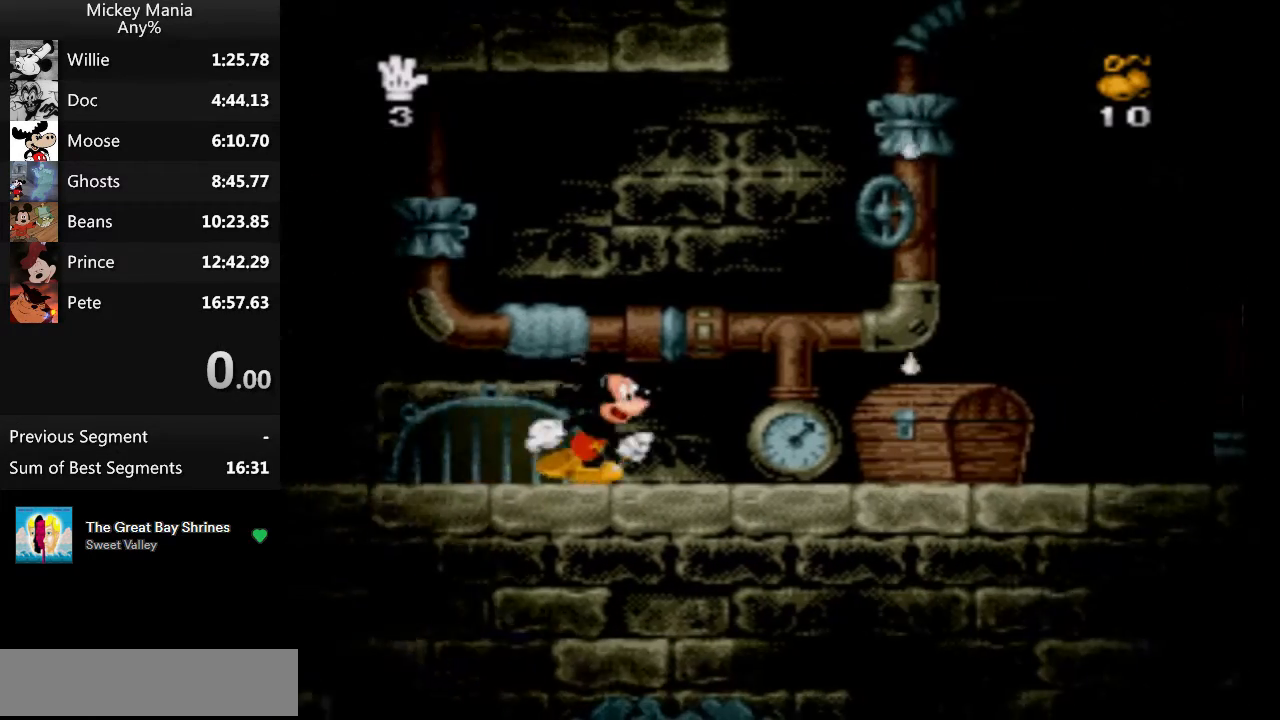
{"buttons": ["DPAD_RIGHT"], "events": []}
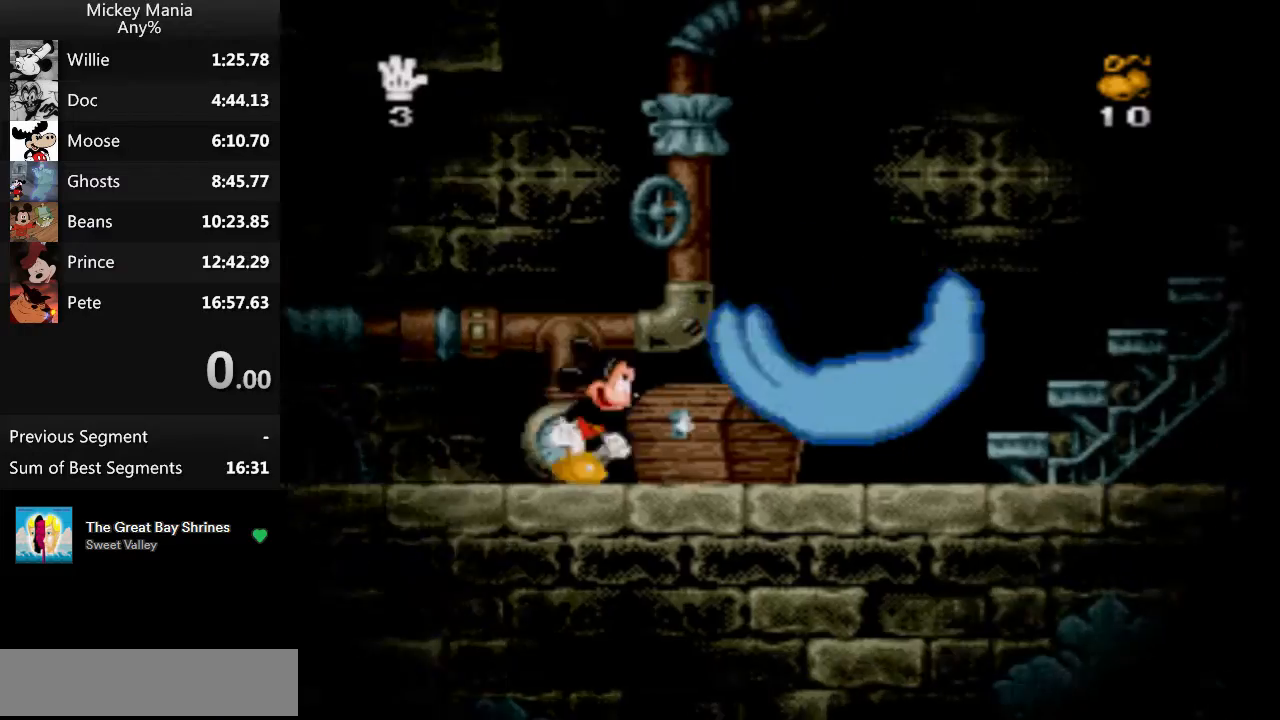
{"buttons": ["B", "DPAD_RIGHT"], "events": [[500, "B", "down"]]}
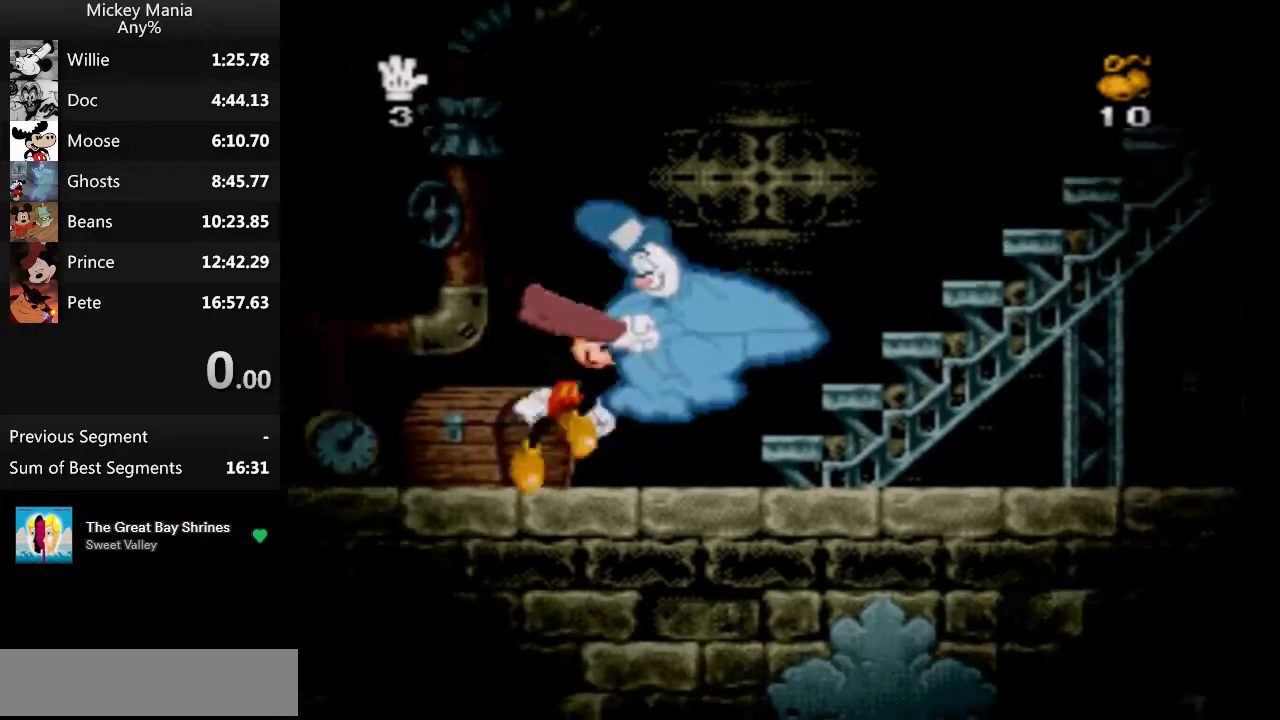
{"buttons": ["B", "DPAD_RIGHT"], "events": []}
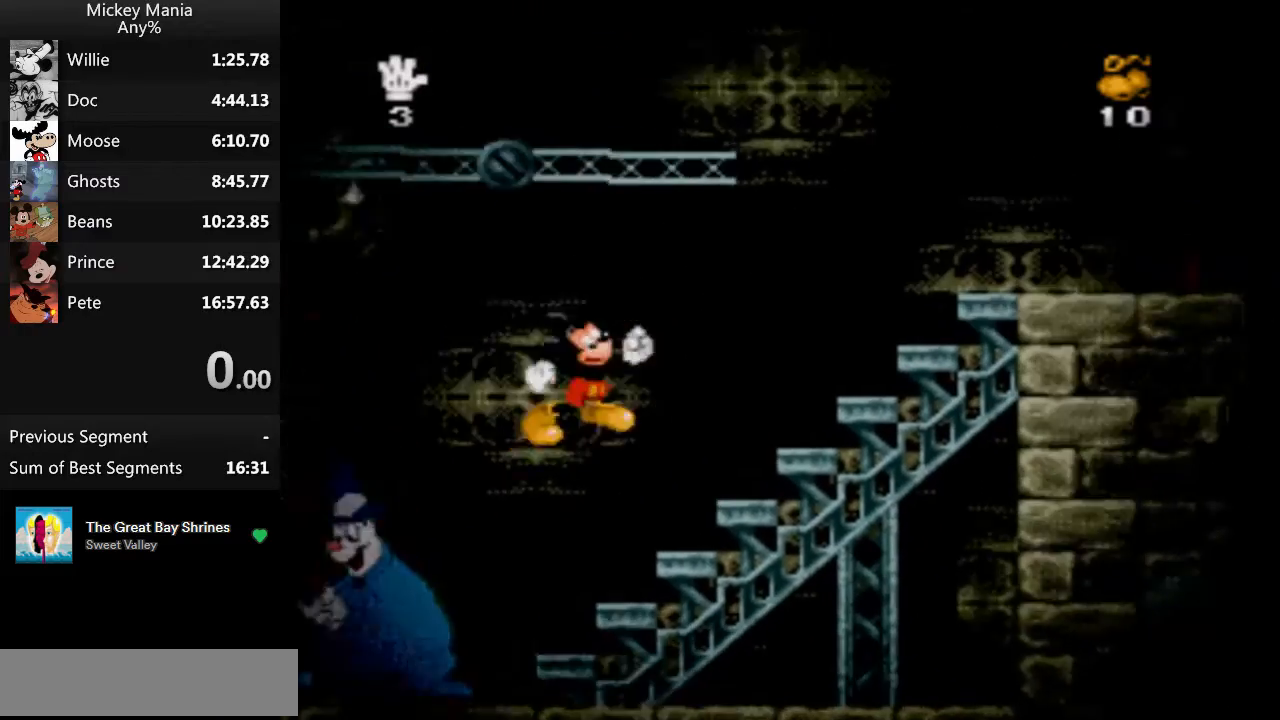
{"buttons": ["B", "DPAD_RIGHT"], "events": []}
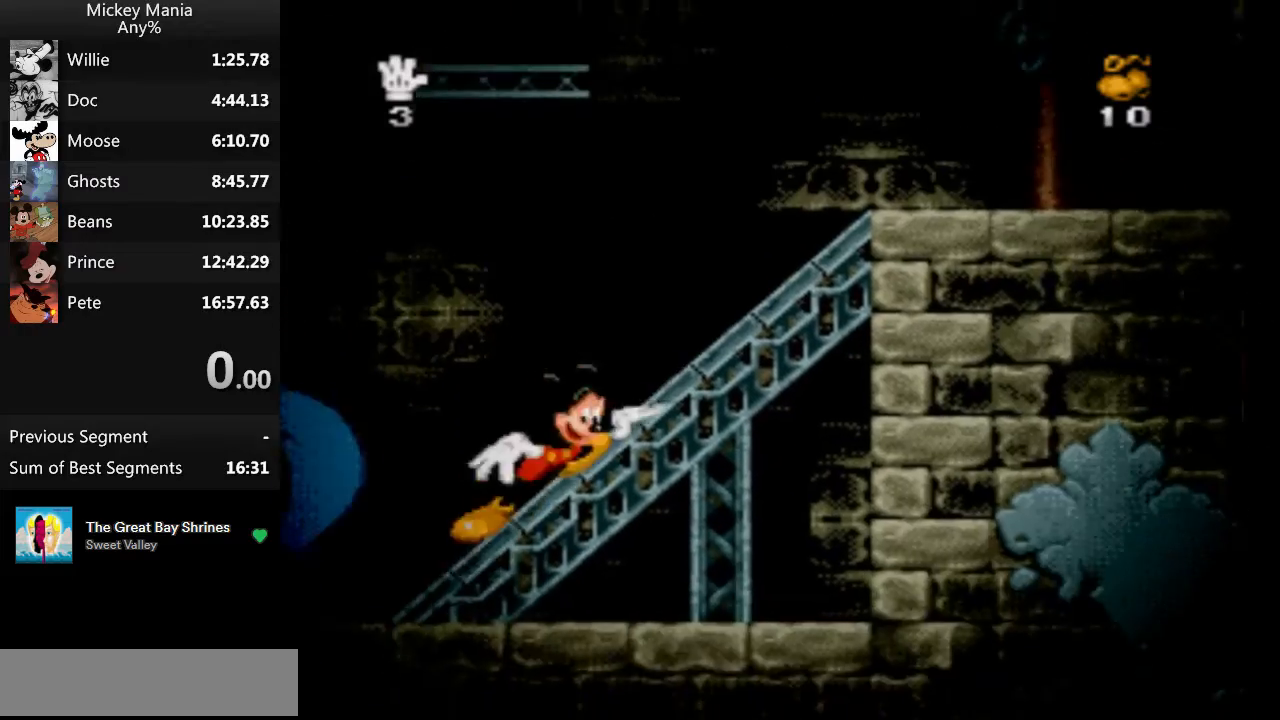
{"buttons": ["B", "DPAD_RIGHT"], "events": []}
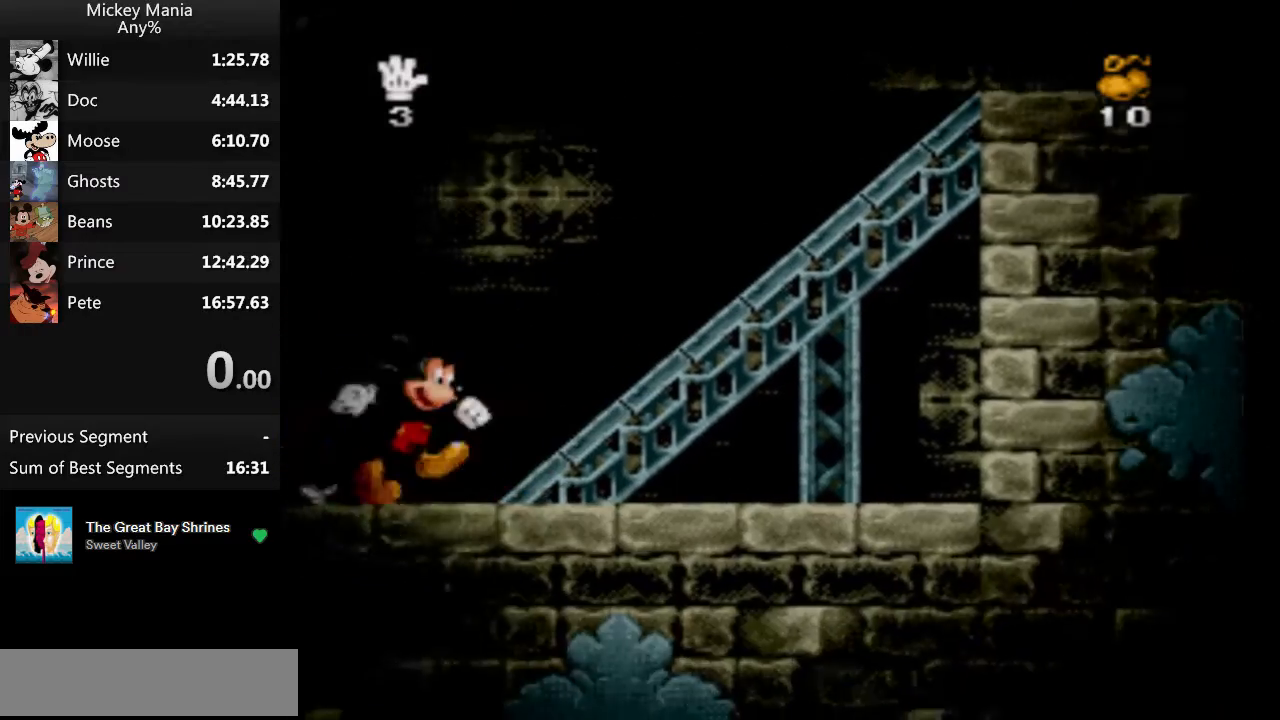
{"buttons": ["B", "DPAD_RIGHT"], "events": []}
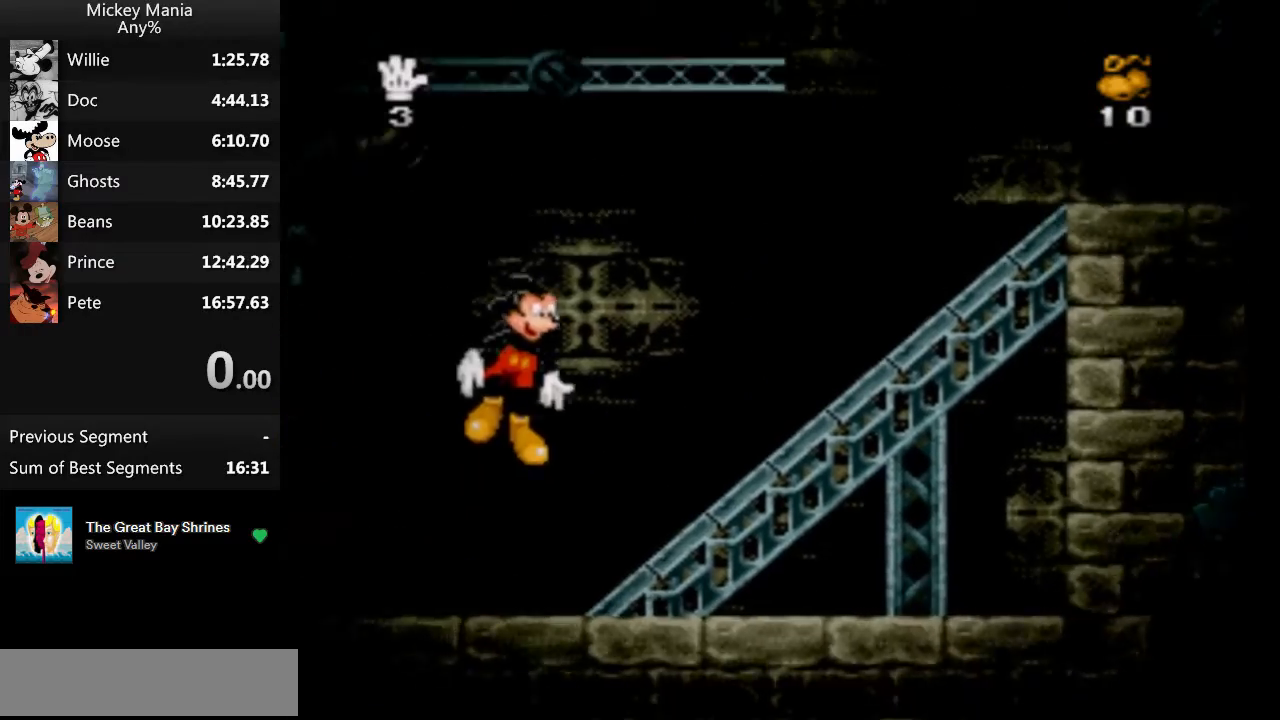
{"buttons": ["B", "DPAD_RIGHT"], "events": []}
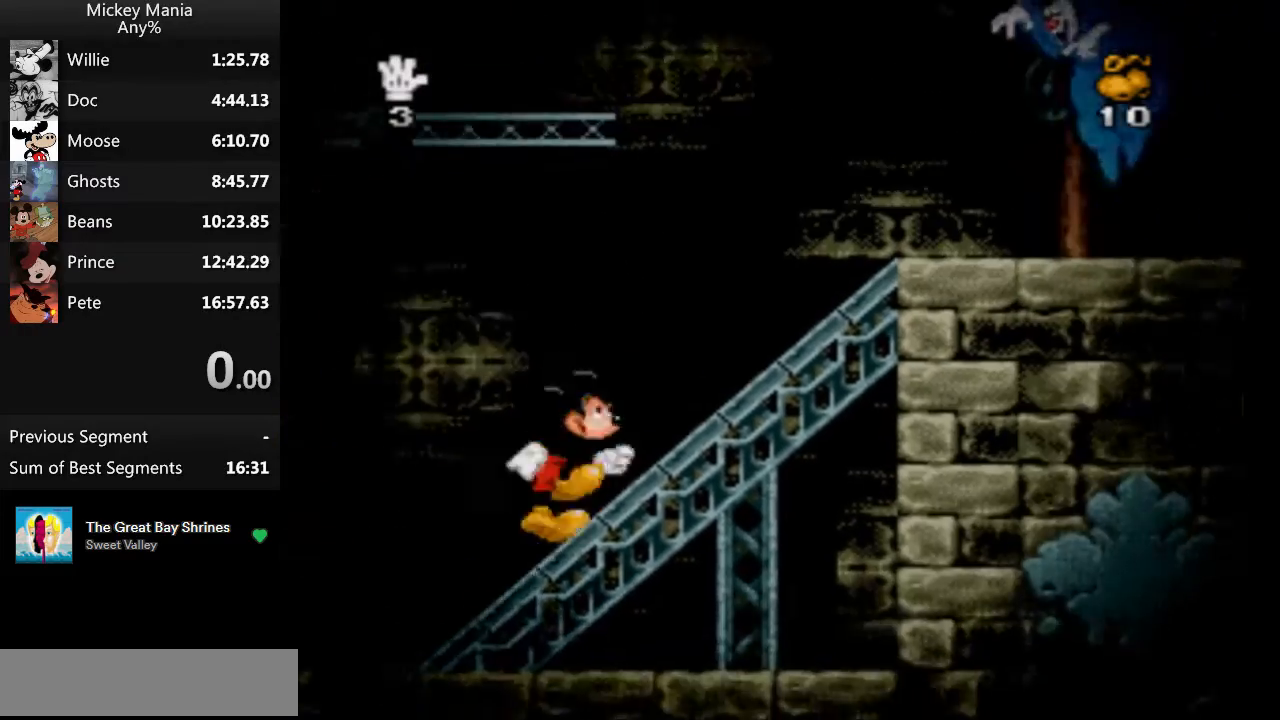
{"buttons": ["DPAD_RIGHT"], "events": [[433, "B", "up"]]}
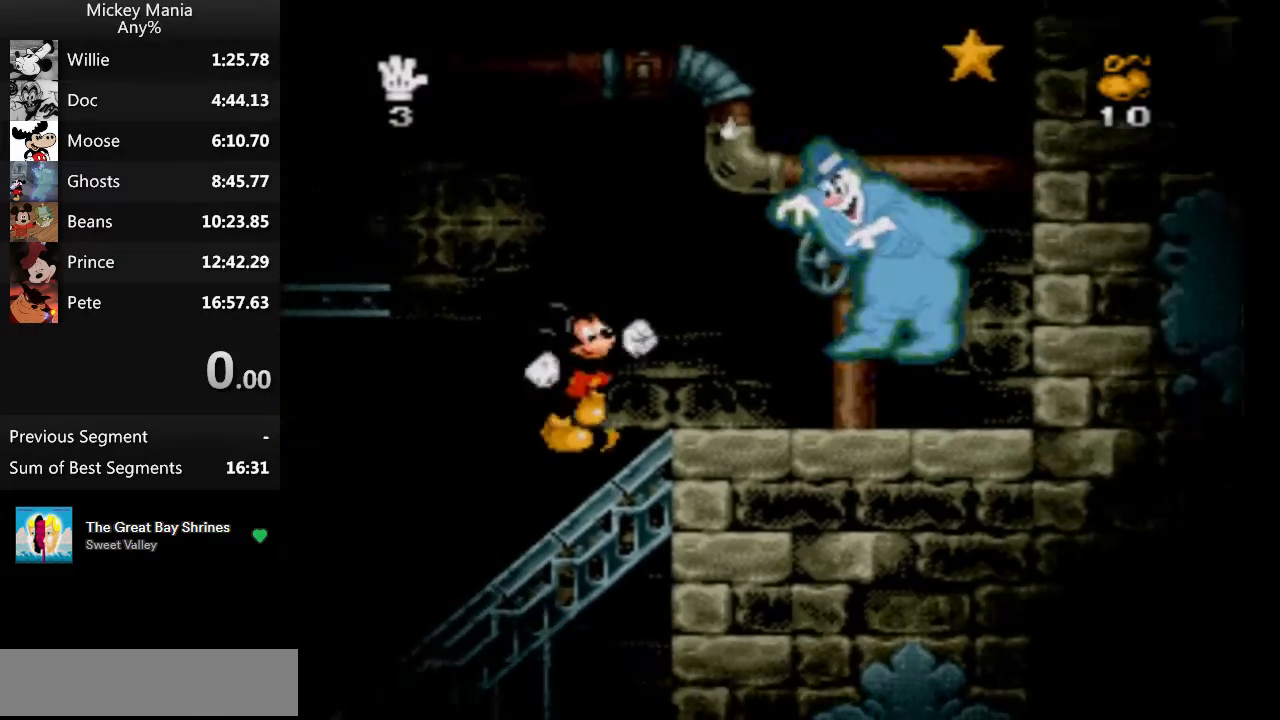
{"buttons": ["B", "DPAD_LEFT"], "events": [[33, "DPAD_RIGHT", "up"], [133, "B", "down"], [133, "DPAD_LEFT", "down"]]}